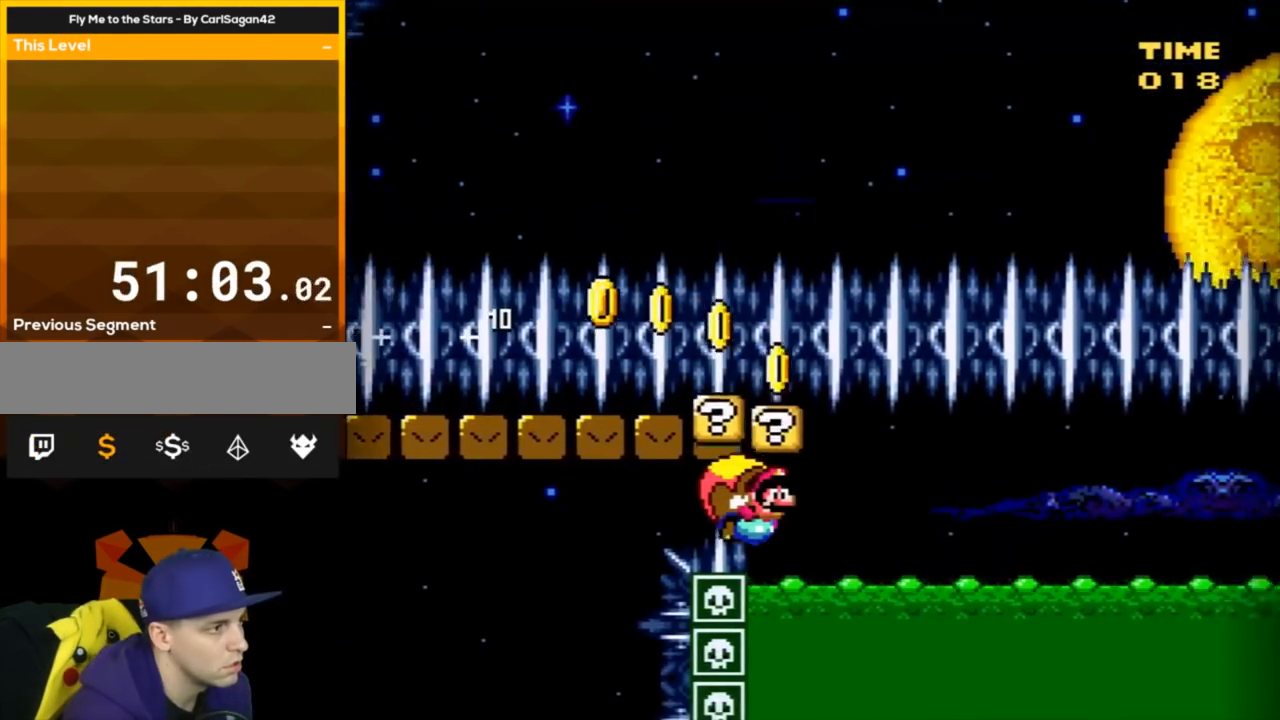
Gameplay with a controller (Nintendo layout); each line is a JSON object with the inputs held at the frame after it. "events" lists button and stick changes between this image and that frame as [ms after this image, input, new state], when the widget could be followed in between. Not read: L3 R3.
{"buttons": ["B", "Y", "DPAD_LEFT"], "events": []}
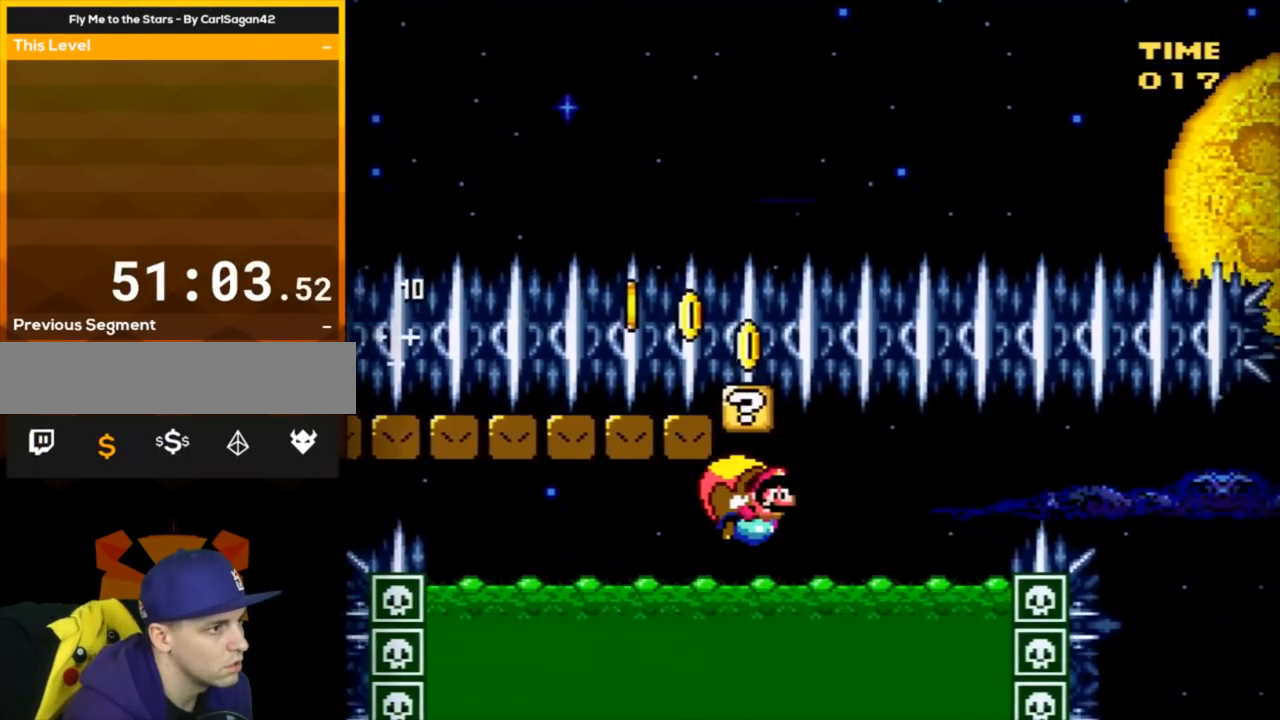
{"buttons": ["B", "Y", "DPAD_LEFT"], "events": []}
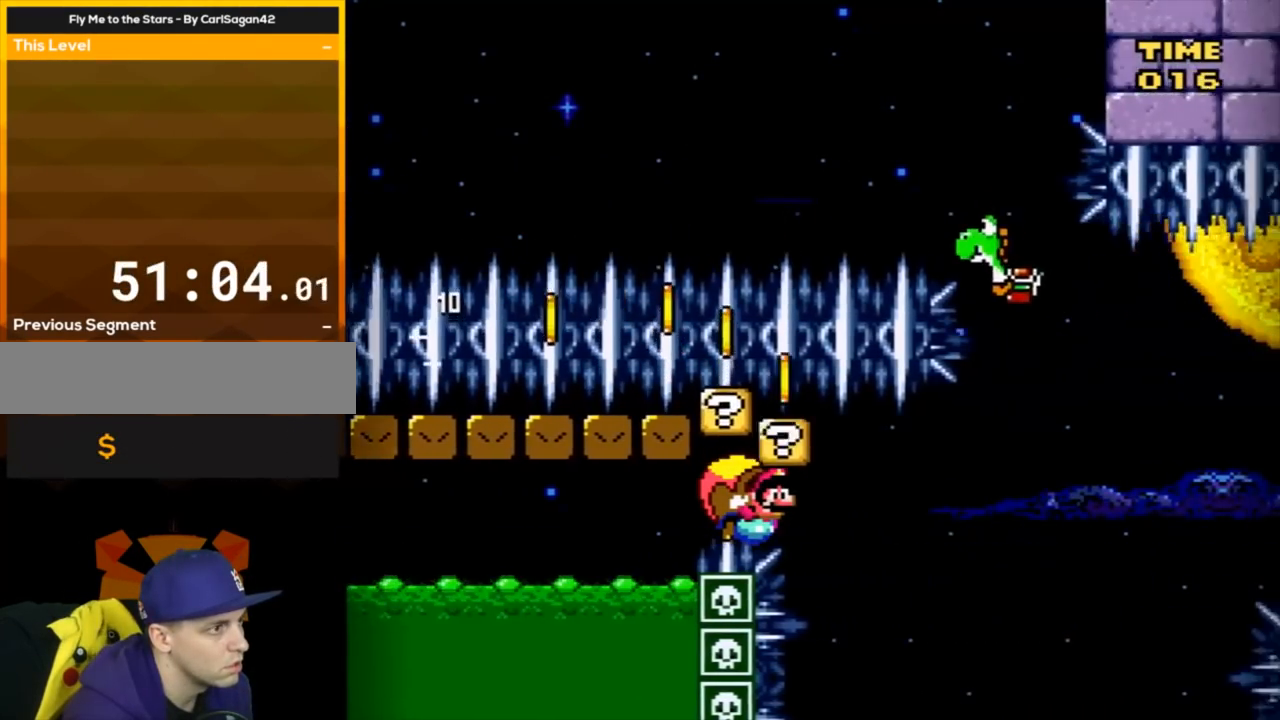
{"buttons": ["B", "Y", "DPAD_RIGHT"], "events": [[167, "DPAD_LEFT", "up"], [167, "DPAD_RIGHT", "down"]]}
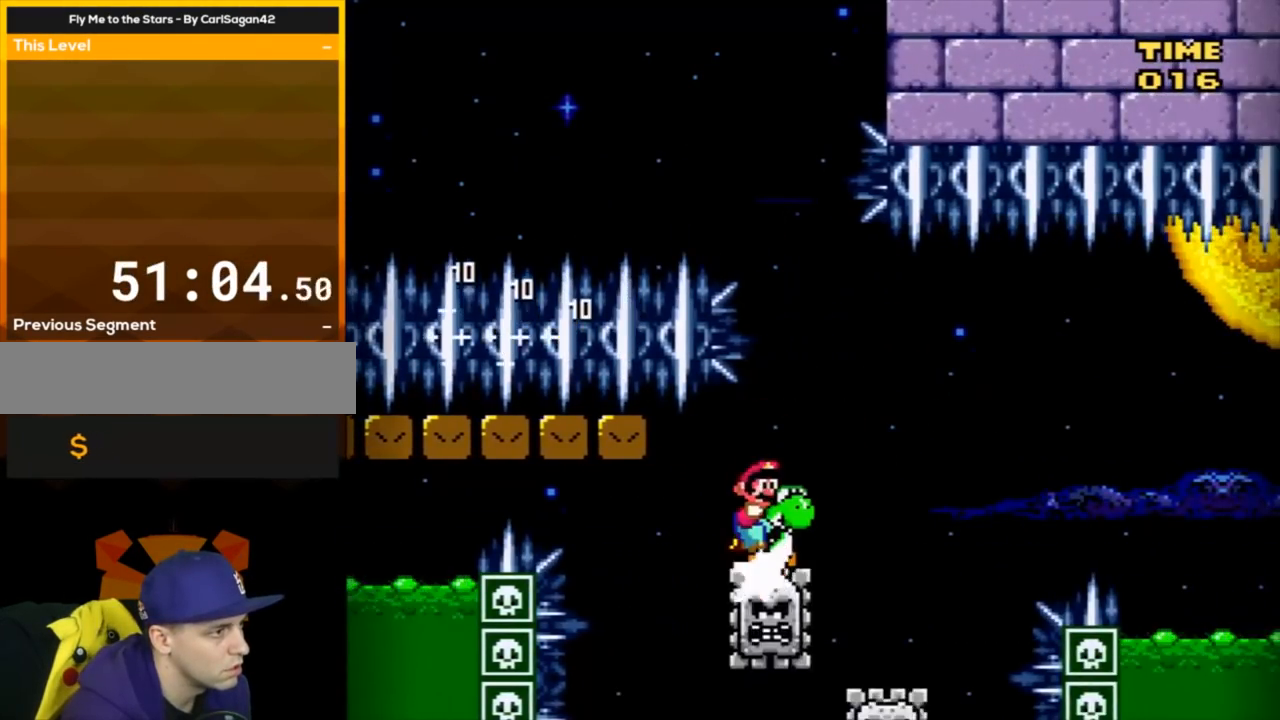
{"buttons": ["B", "Y"], "events": [[300, "X", "down"], [367, "DPAD_RIGHT", "up"], [467, "X", "up"]]}
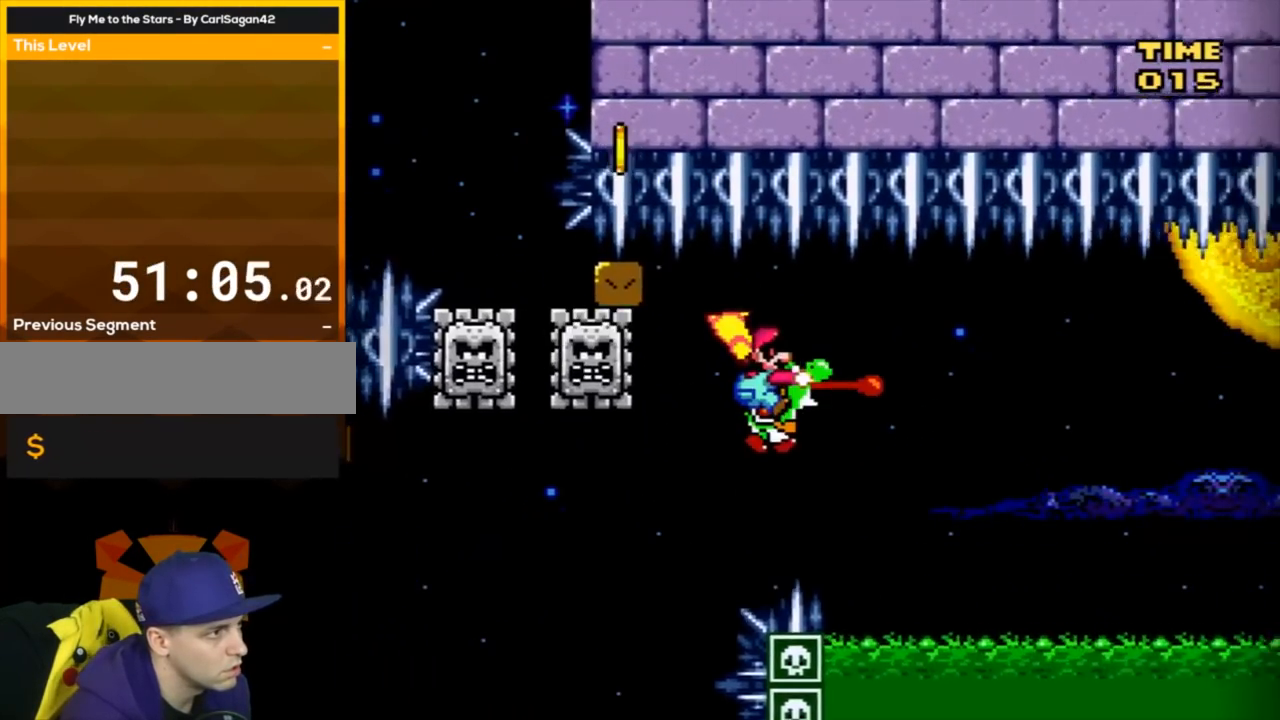
{"buttons": ["B", "Y"], "events": [[50, "DPAD_LEFT", "down"], [401, "DPAD_LEFT", "up"]]}
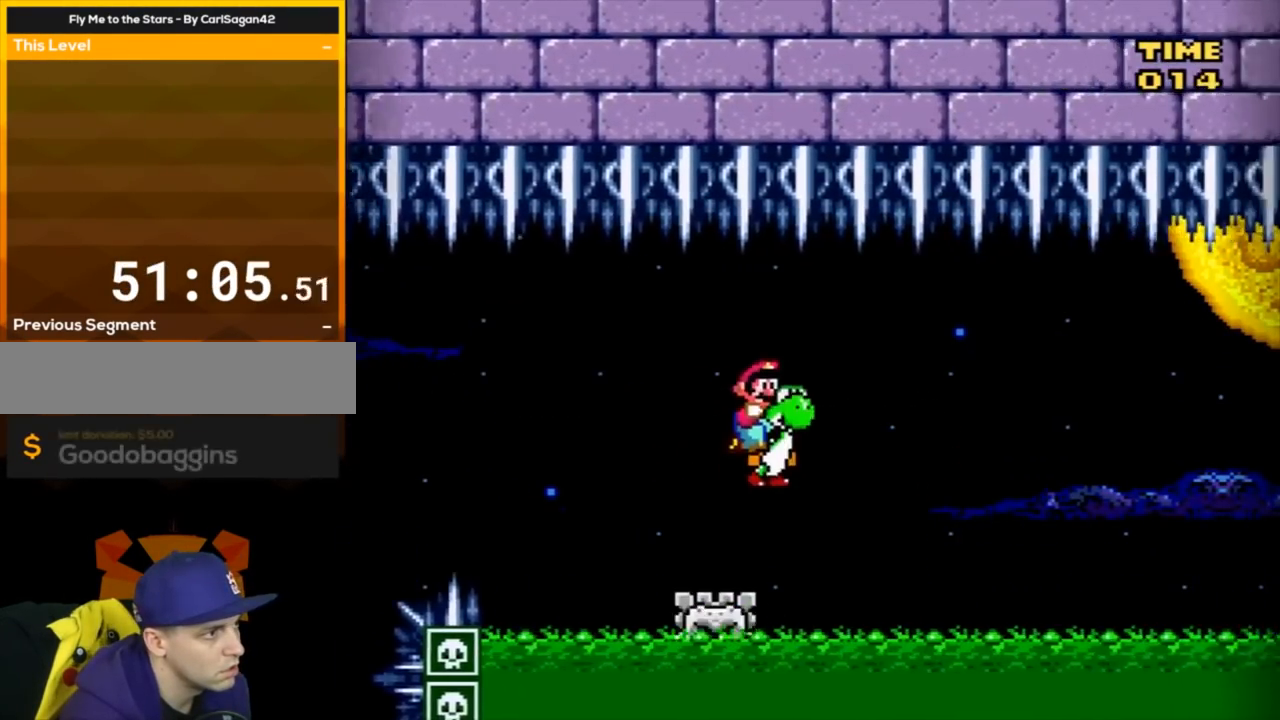
{"buttons": ["B", "X", "Y"], "events": [[183, "DPAD_RIGHT", "down"], [334, "DPAD_RIGHT", "up"], [434, "X", "down"]]}
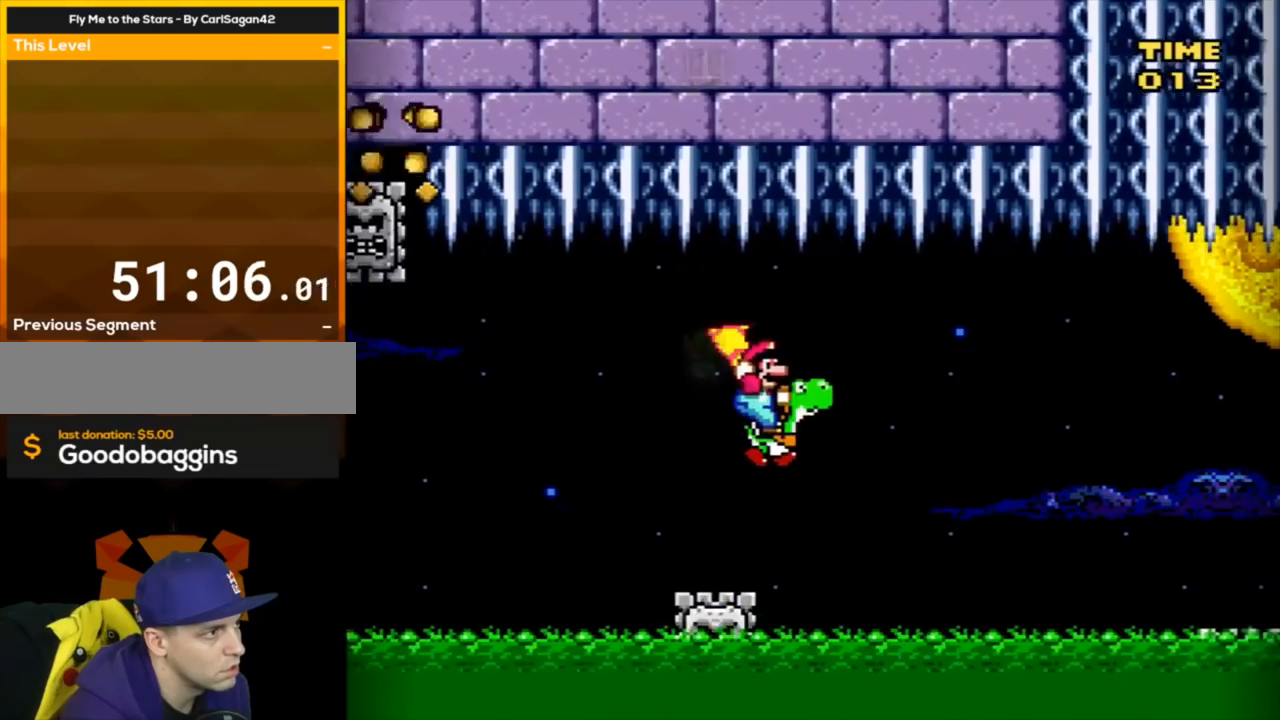
{"buttons": ["B", "Y"], "events": [[117, "DPAD_LEFT", "down"], [117, "X", "up"], [468, "DPAD_LEFT", "up"]]}
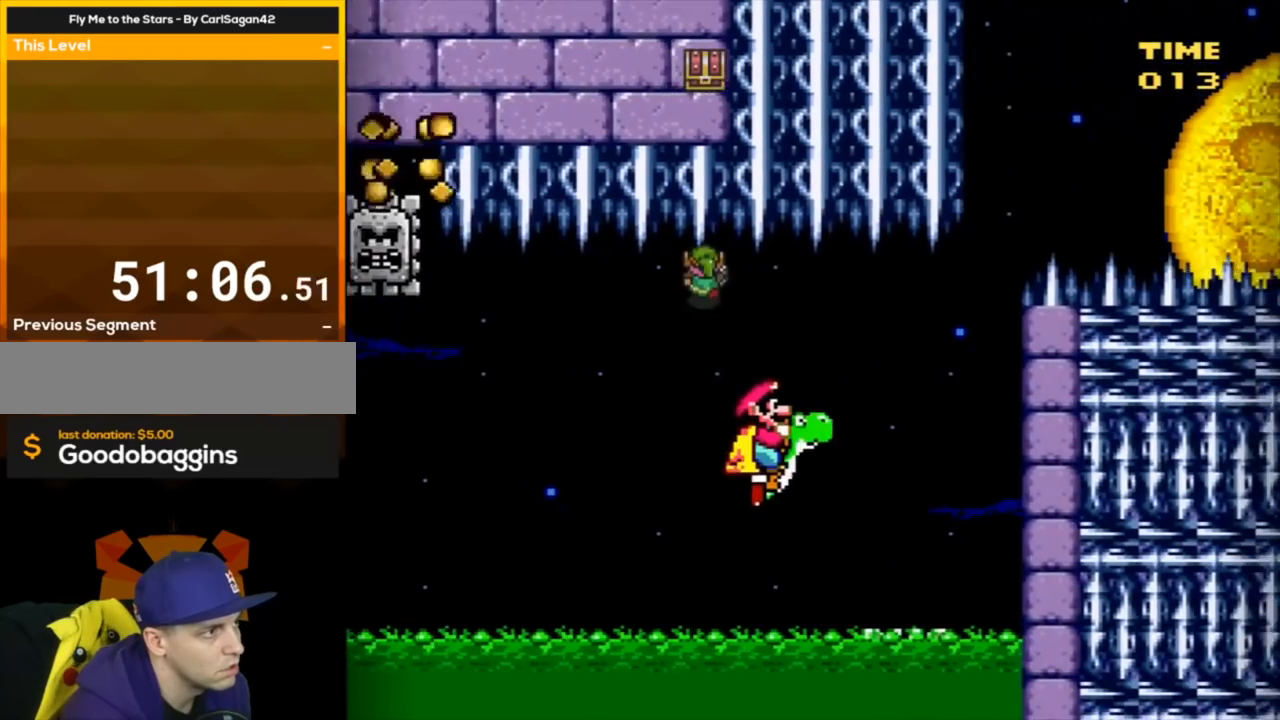
{"buttons": ["A", "B", "Y", "DPAD_RIGHT"], "events": [[117, "A", "down"], [117, "DPAD_RIGHT", "down"]]}
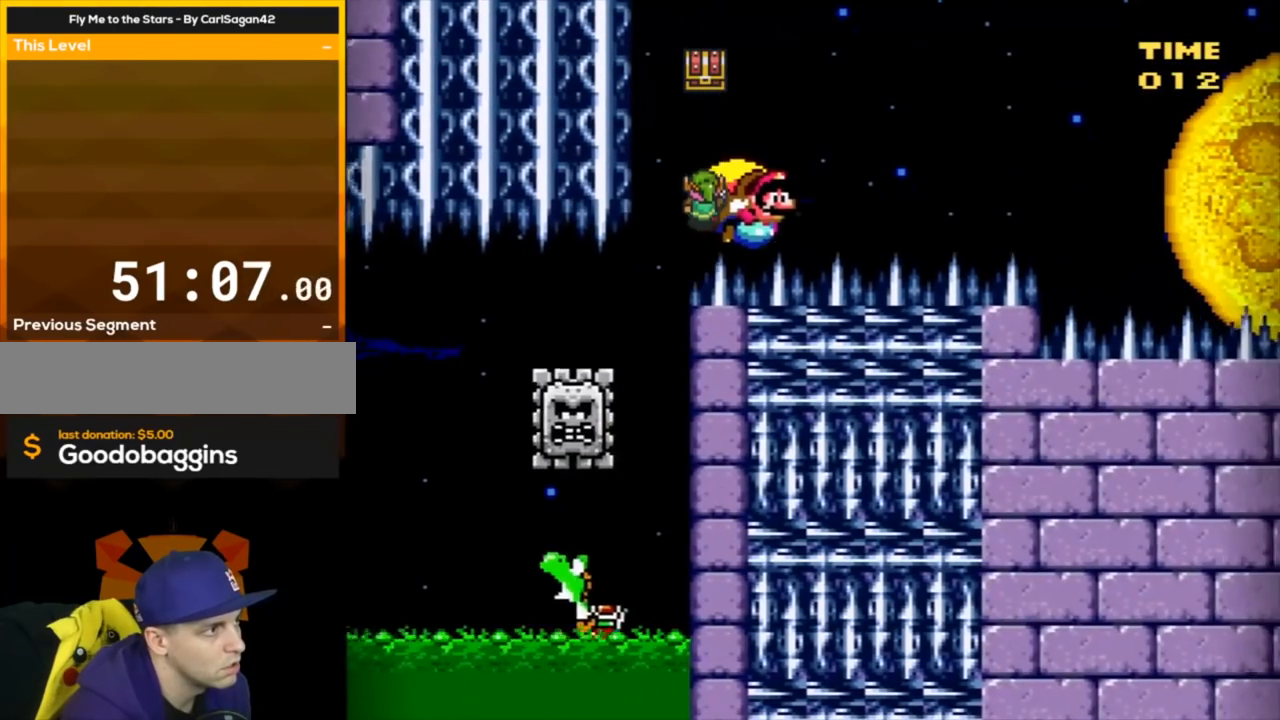
{"buttons": ["B", "Y"], "events": [[301, "DPAD_RIGHT", "up"], [334, "A", "up"]]}
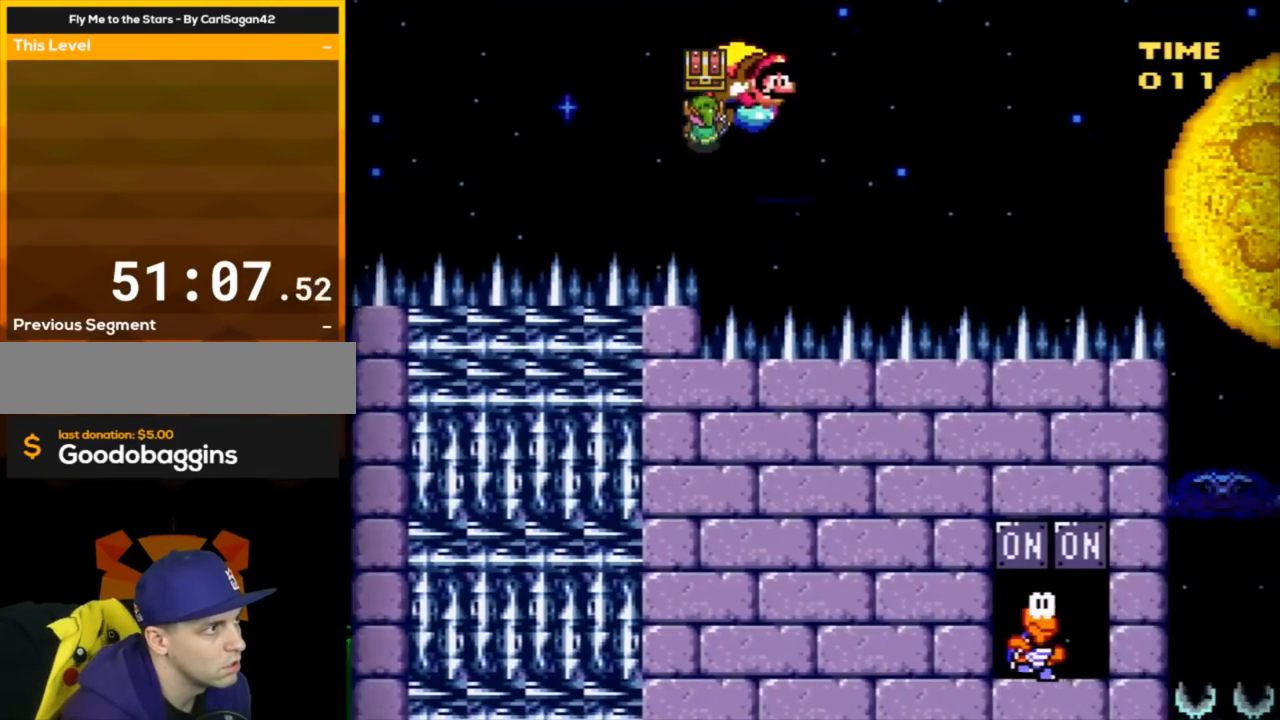
{"buttons": ["B", "Y", "DPAD_LEFT"], "events": [[183, "Y", "up"], [234, "Y", "down"], [267, "DPAD_LEFT", "down"]]}
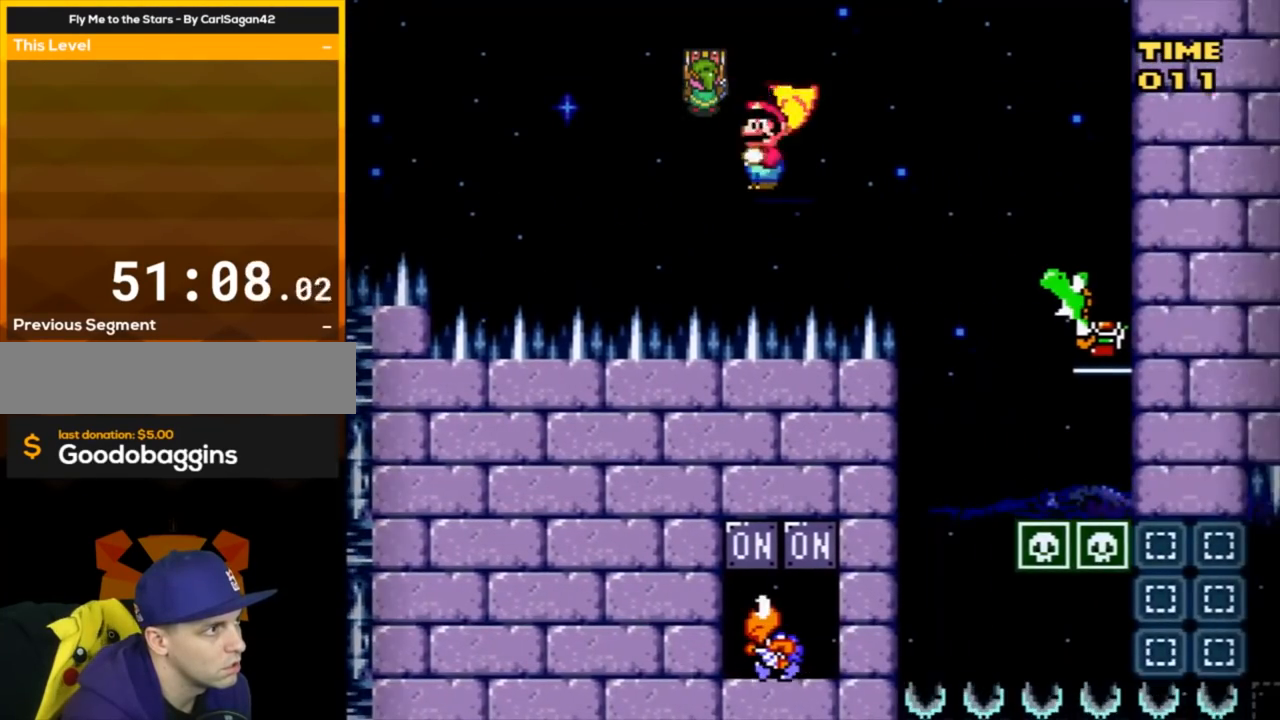
{"buttons": ["B", "X", "Y", "DPAD_RIGHT"], "events": [[84, "DPAD_LEFT", "up"], [151, "DPAD_RIGHT", "down"], [267, "X", "down"]]}
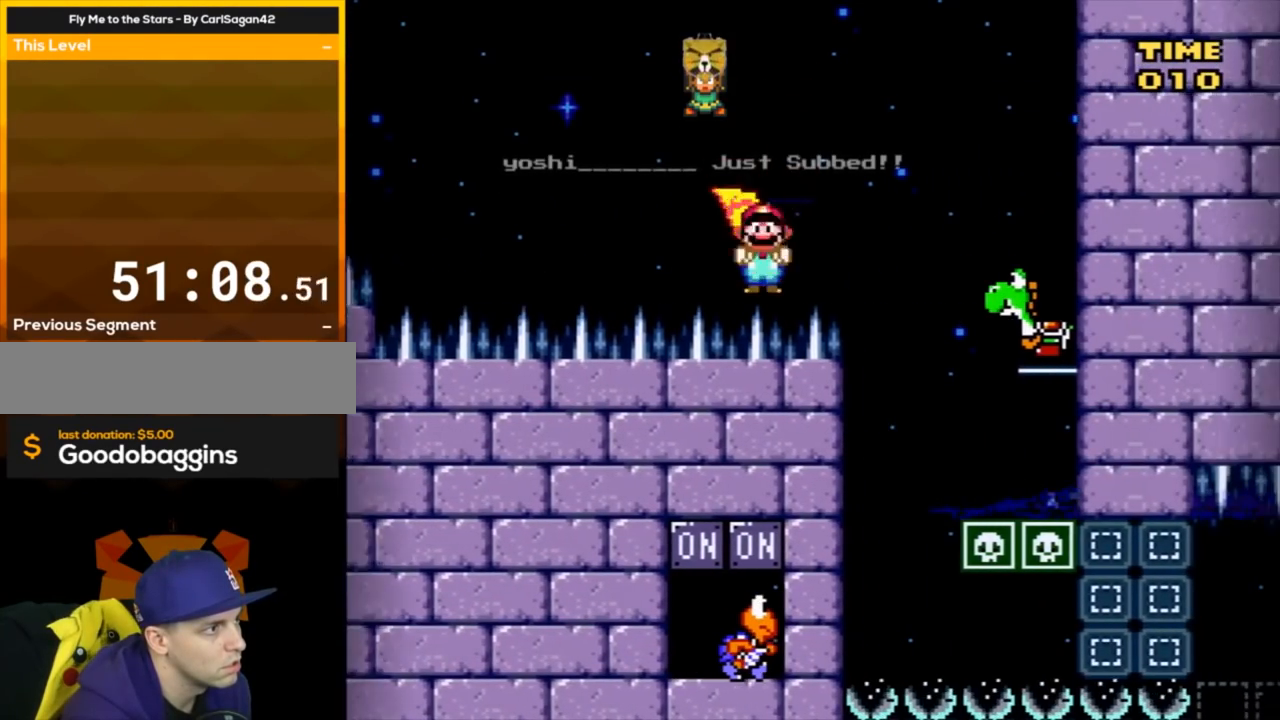
{"buttons": [], "events": [[50, "X", "up"], [234, "DPAD_RIGHT", "up"], [267, "B", "up"], [334, "Y", "up"]]}
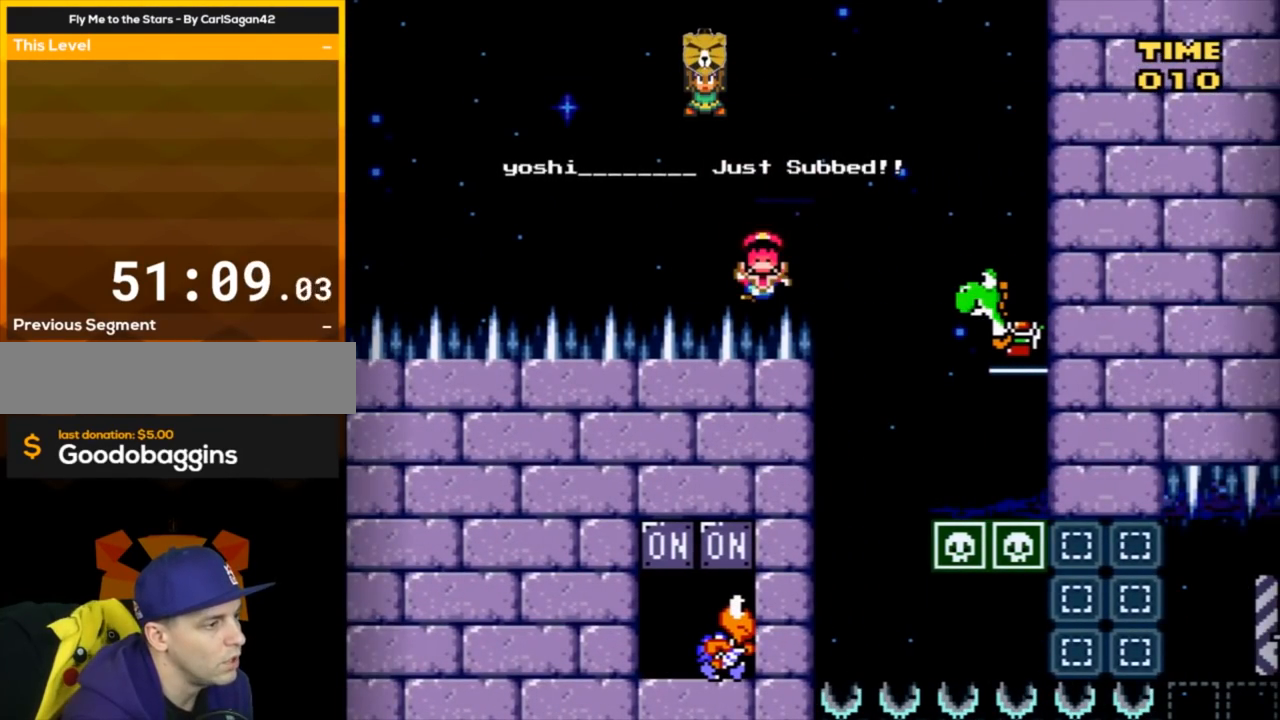
{"buttons": [], "events": []}
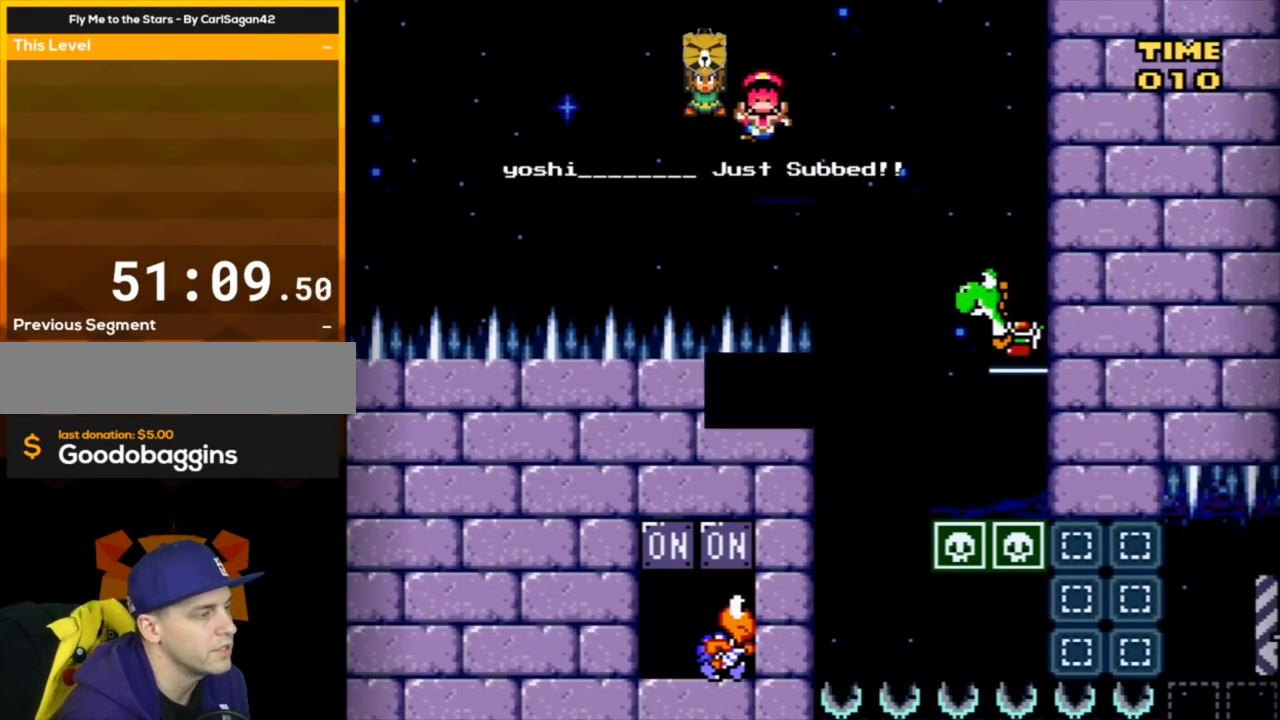
{"buttons": [], "events": []}
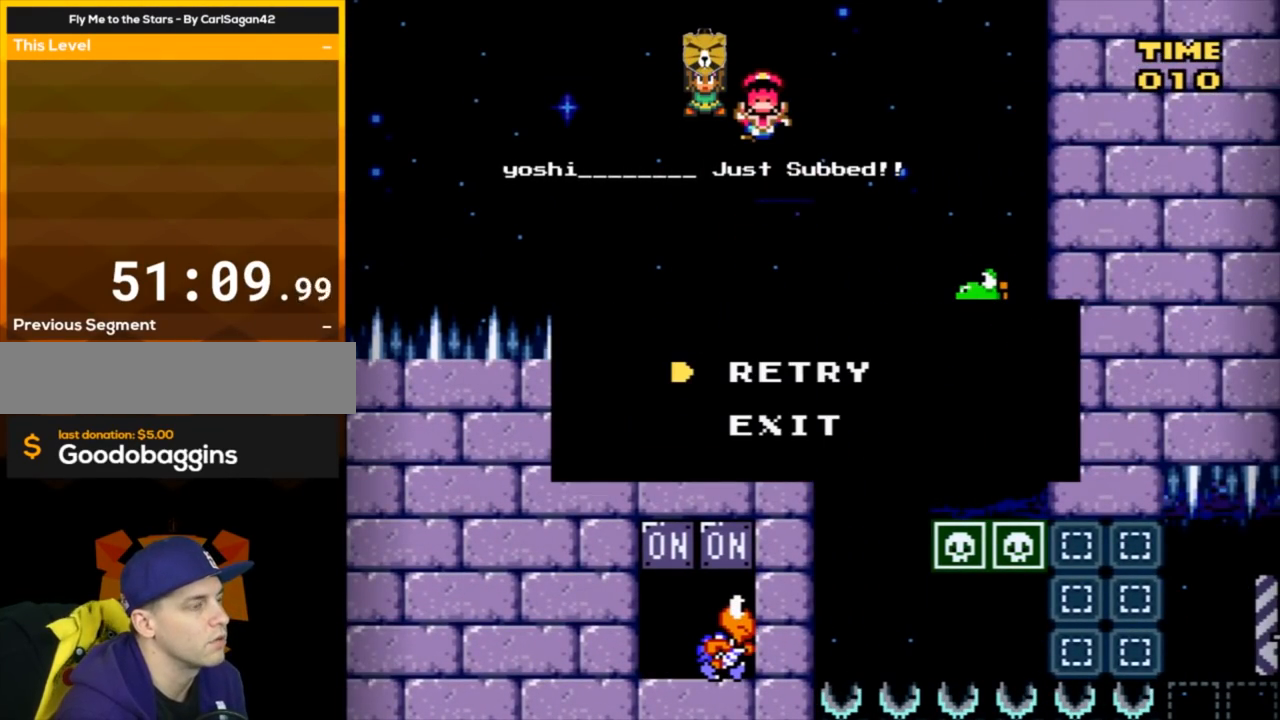
{"buttons": [], "events": []}
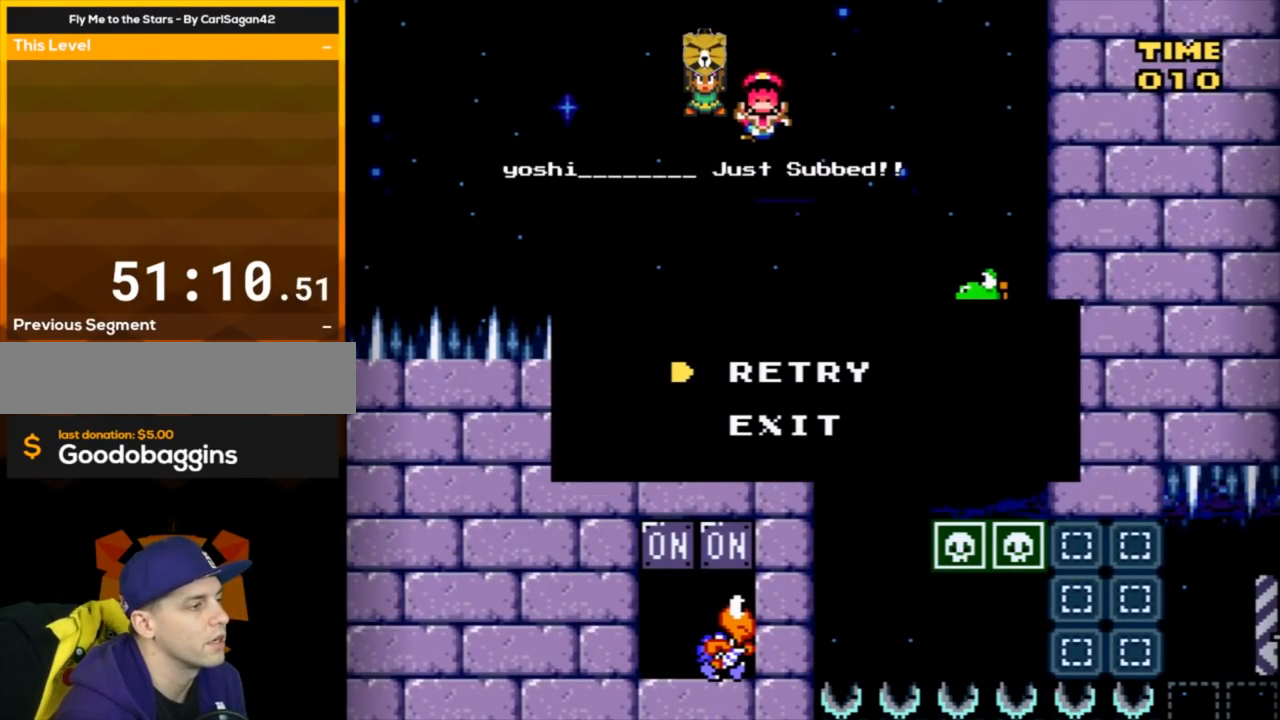
{"buttons": [], "events": []}
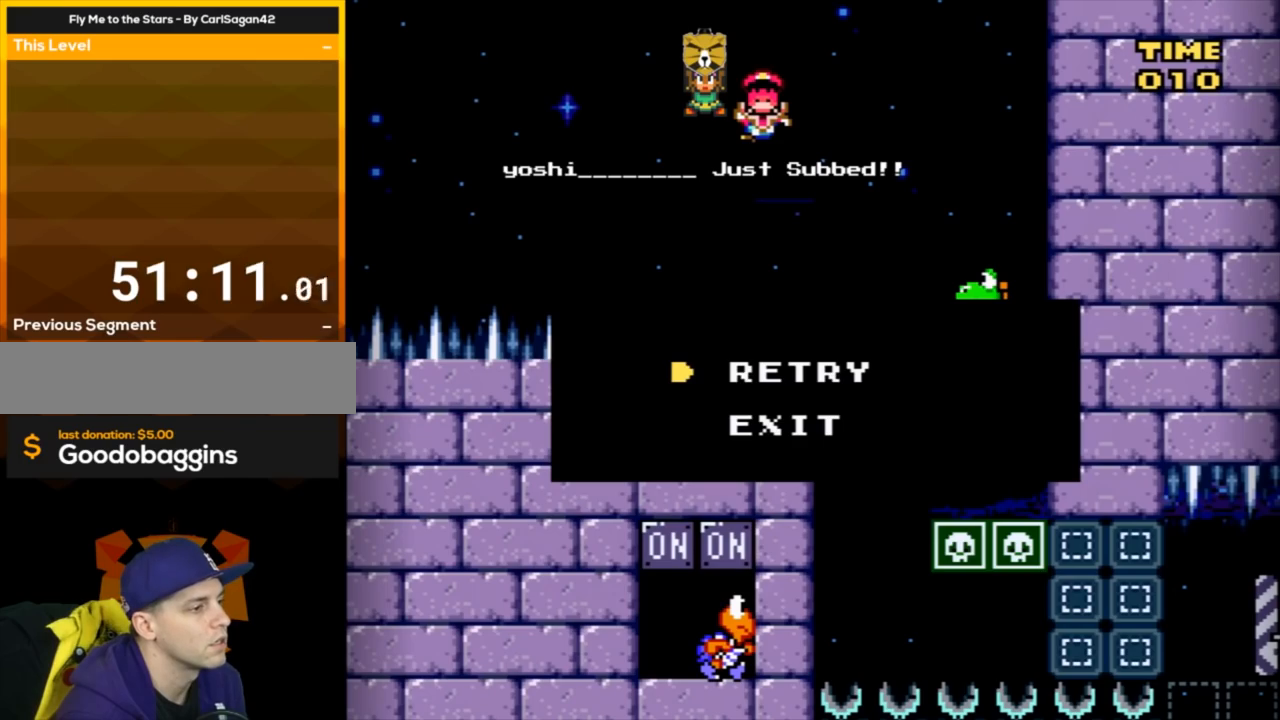
{"buttons": ["B", "Y", "DPAD_LEFT"], "events": [[417, "DPAD_LEFT", "down"], [434, "B", "down"], [467, "Y", "down"]]}
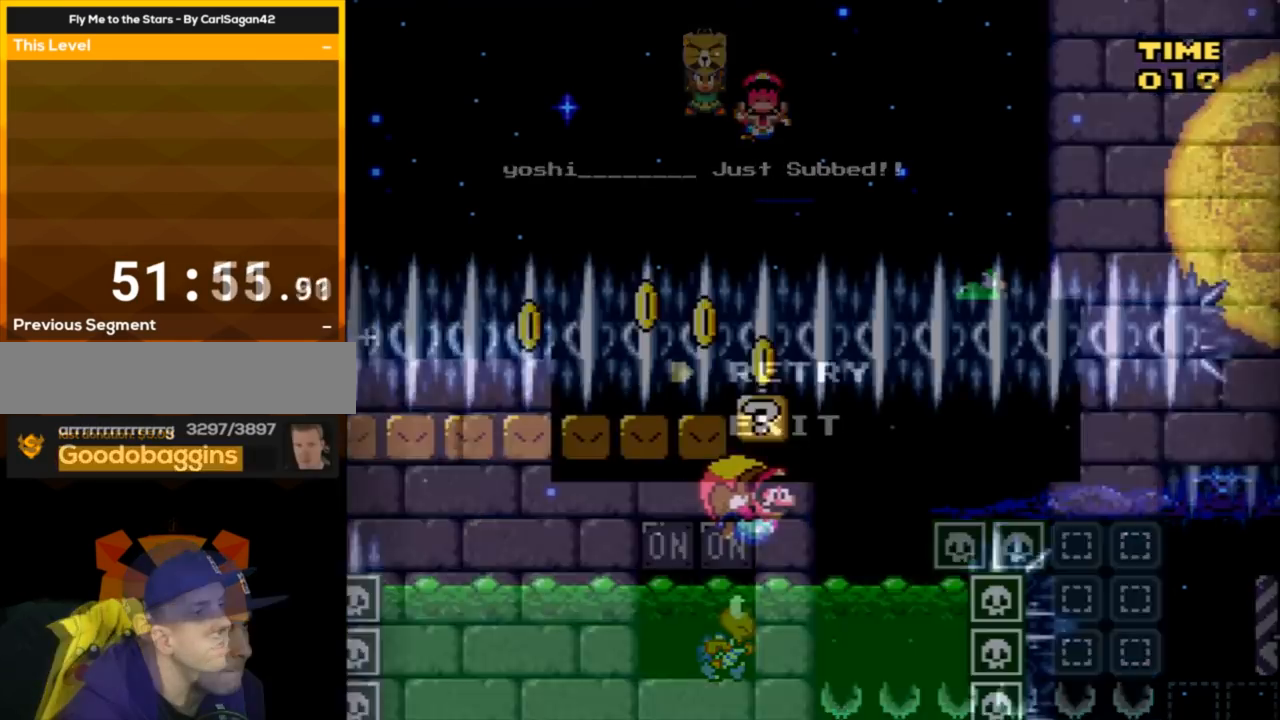
{"buttons": ["B", "Y", "DPAD_LEFT"], "events": []}
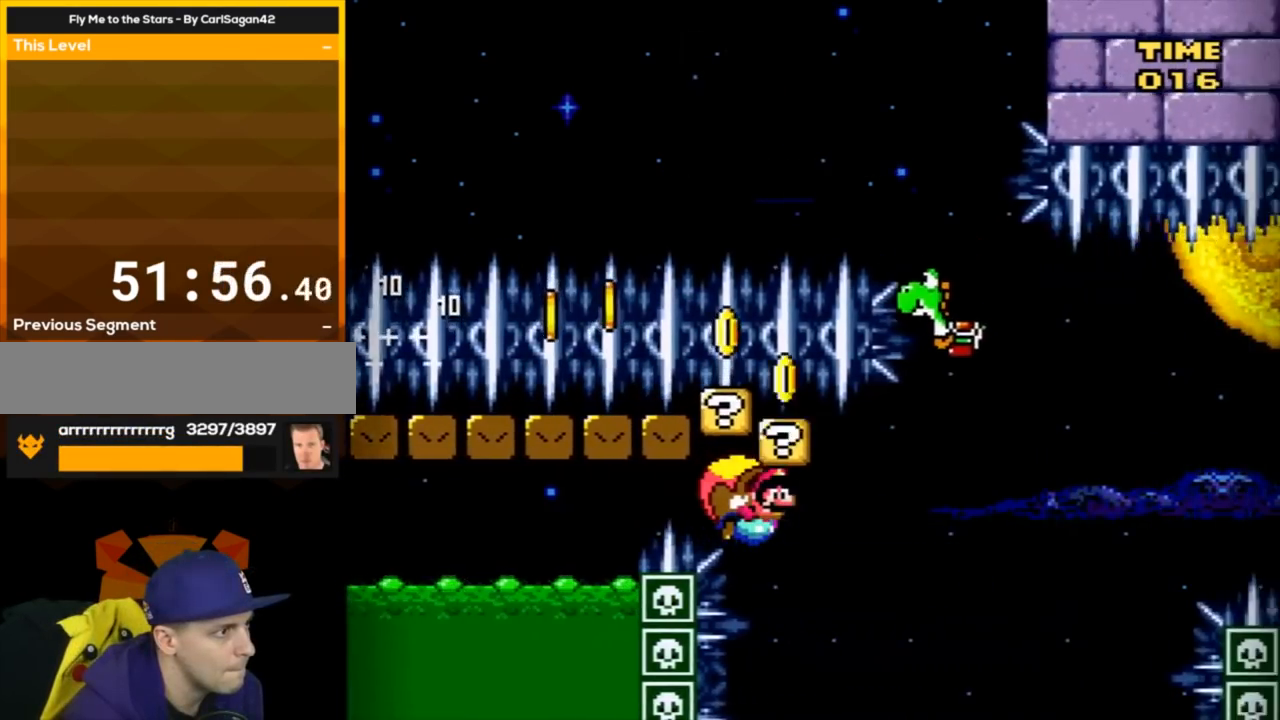
{"buttons": ["B", "Y", "DPAD_RIGHT"], "events": [[50, "DPAD_UP", "down"], [83, "DPAD_LEFT", "up"], [83, "DPAD_RIGHT", "down"], [83, "DPAD_UP", "up"]]}
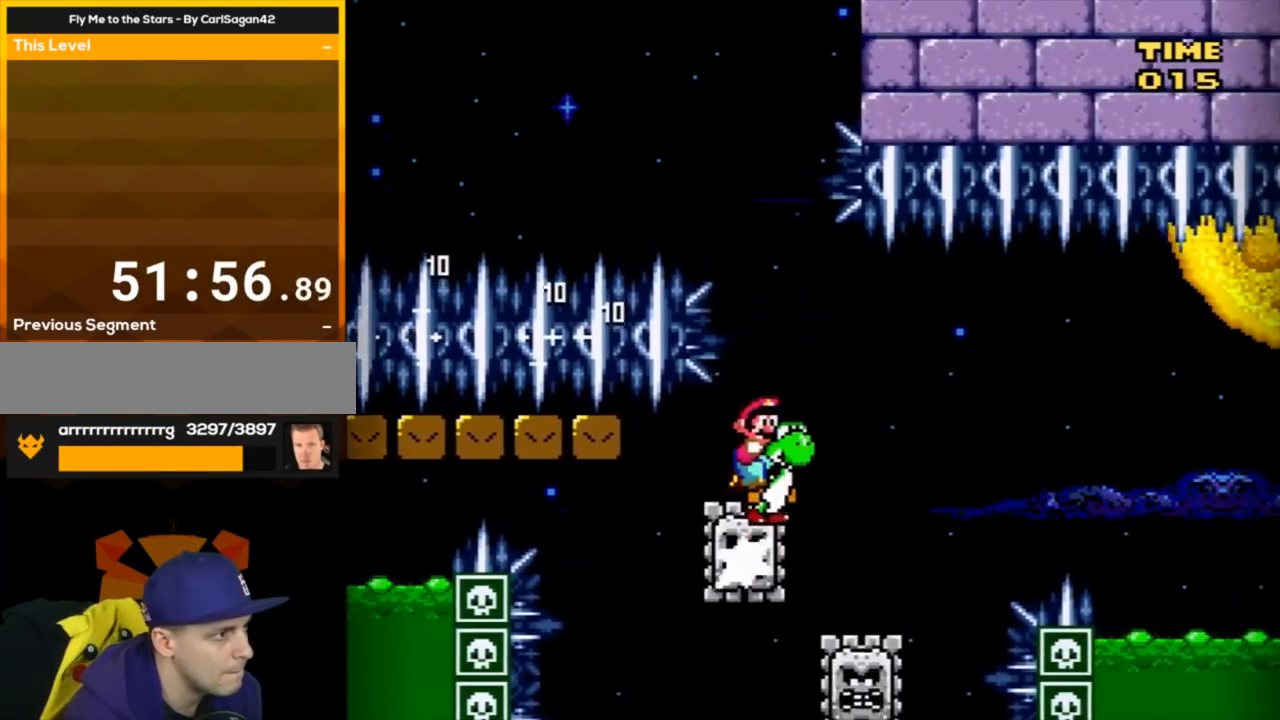
{"buttons": ["B", "Y"], "events": [[234, "X", "down"], [301, "DPAD_RIGHT", "up"], [384, "X", "up"]]}
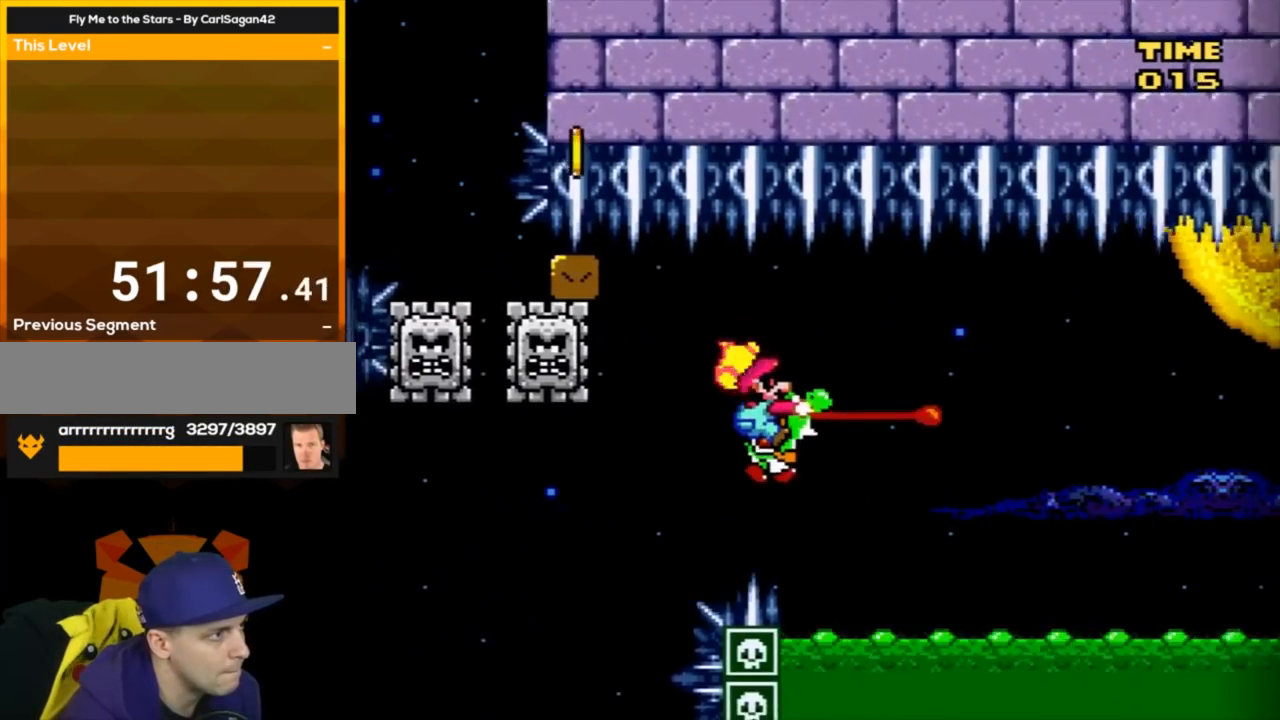
{"buttons": ["B", "Y"], "events": [[16, "DPAD_LEFT", "down"], [333, "DPAD_LEFT", "up"]]}
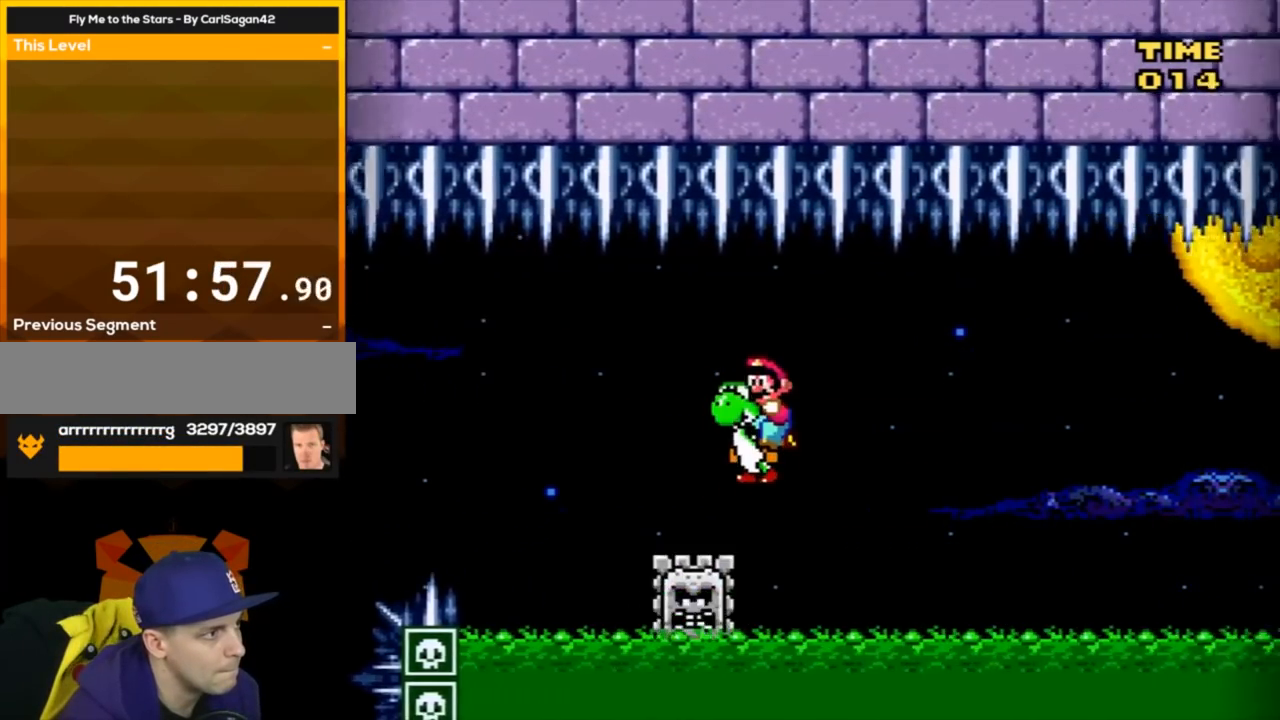
{"buttons": ["B", "X", "Y"], "events": [[100, "DPAD_RIGHT", "down"], [267, "DPAD_RIGHT", "up"], [334, "X", "down"]]}
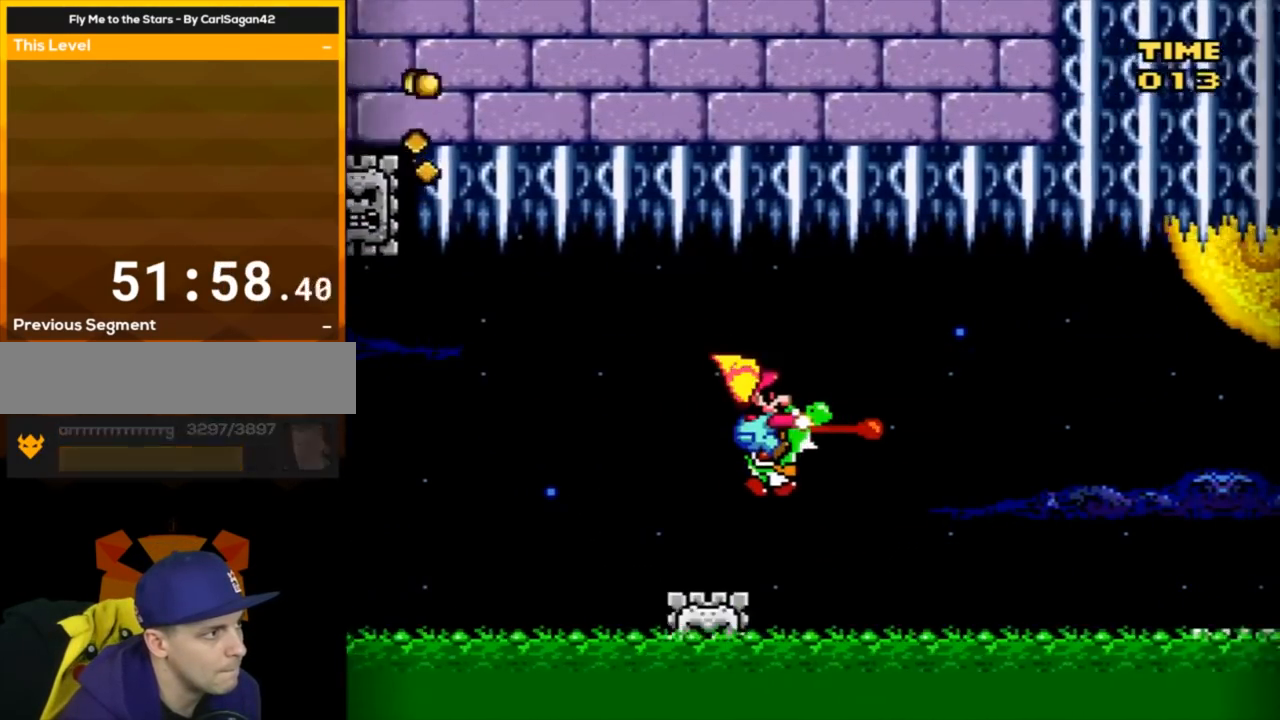
{"buttons": ["A", "B", "Y"], "events": [[16, "X", "up"], [67, "DPAD_LEFT", "down"], [317, "DPAD_LEFT", "up"], [484, "A", "down"]]}
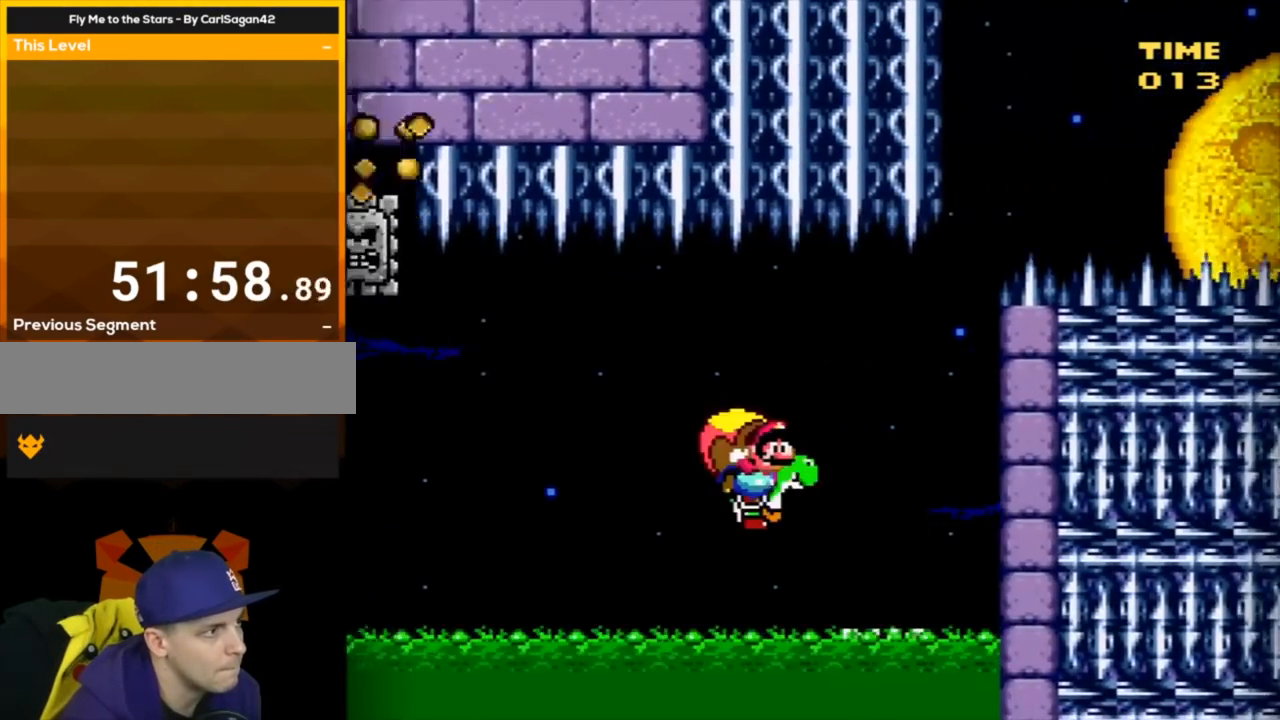
{"buttons": ["B", "Y"], "events": [[100, "DPAD_RIGHT", "down"], [417, "DPAD_RIGHT", "up"], [484, "A", "up"]]}
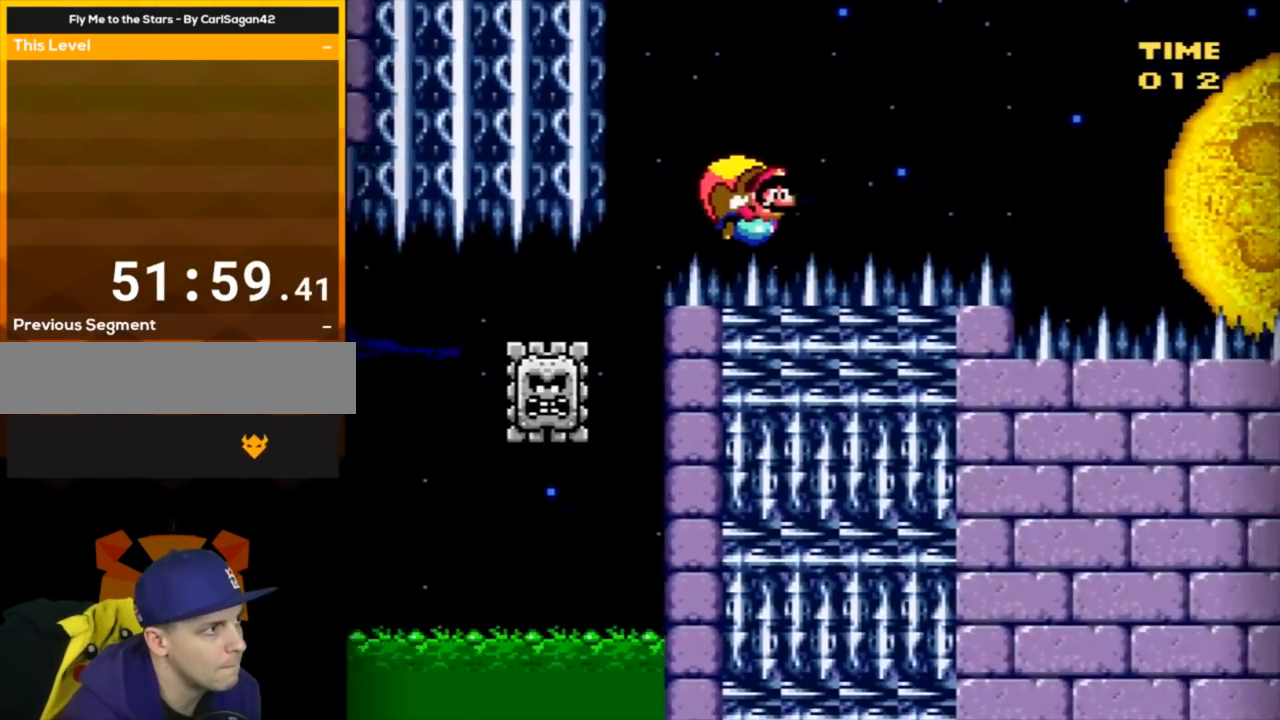
{"buttons": ["B", "Y"], "events": []}
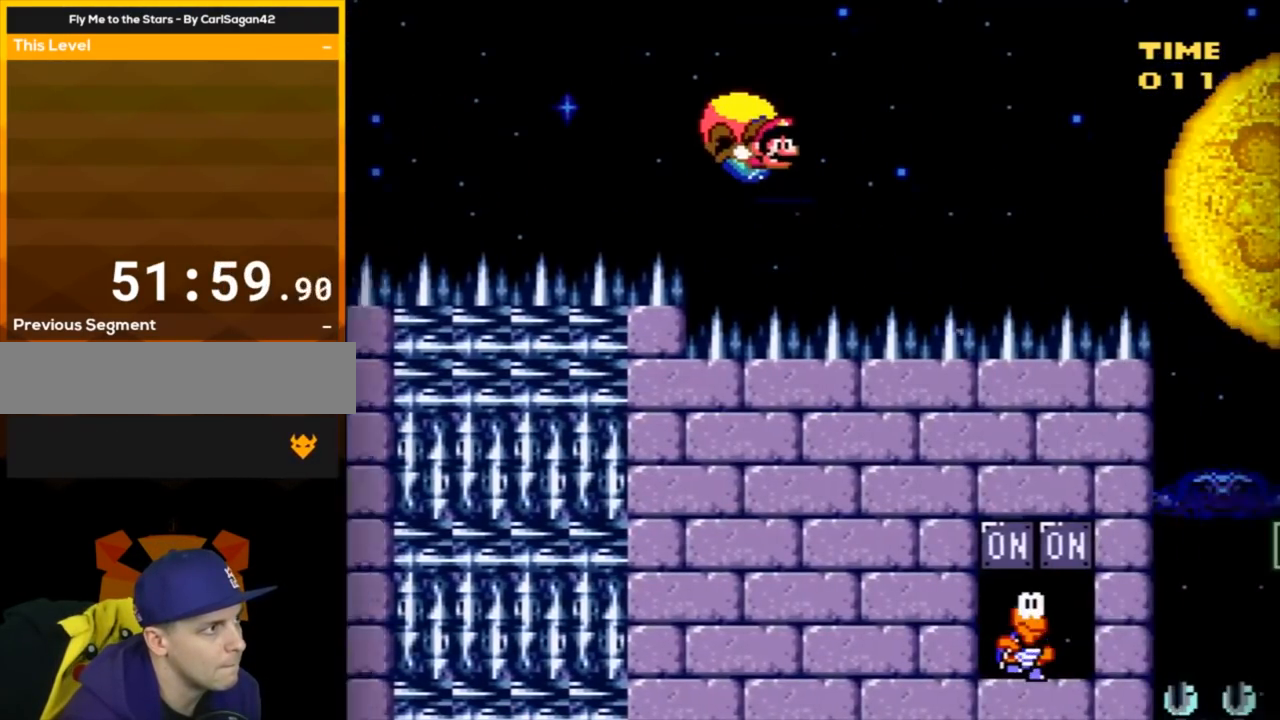
{"buttons": ["B", "Y", "DPAD_LEFT"], "events": [[134, "DPAD_LEFT", "down"]]}
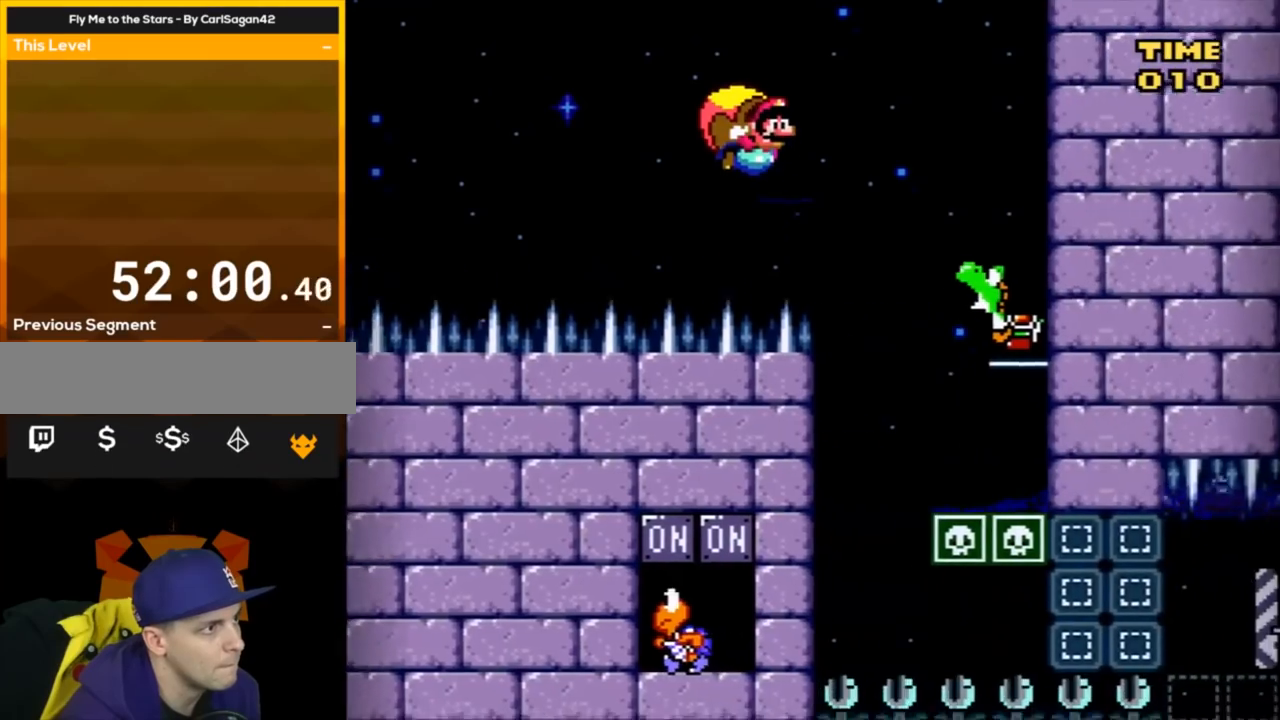
{"buttons": ["B", "Y", "DPAD_RIGHT"], "events": [[50, "DPAD_LEFT", "up"], [167, "DPAD_RIGHT", "down"]]}
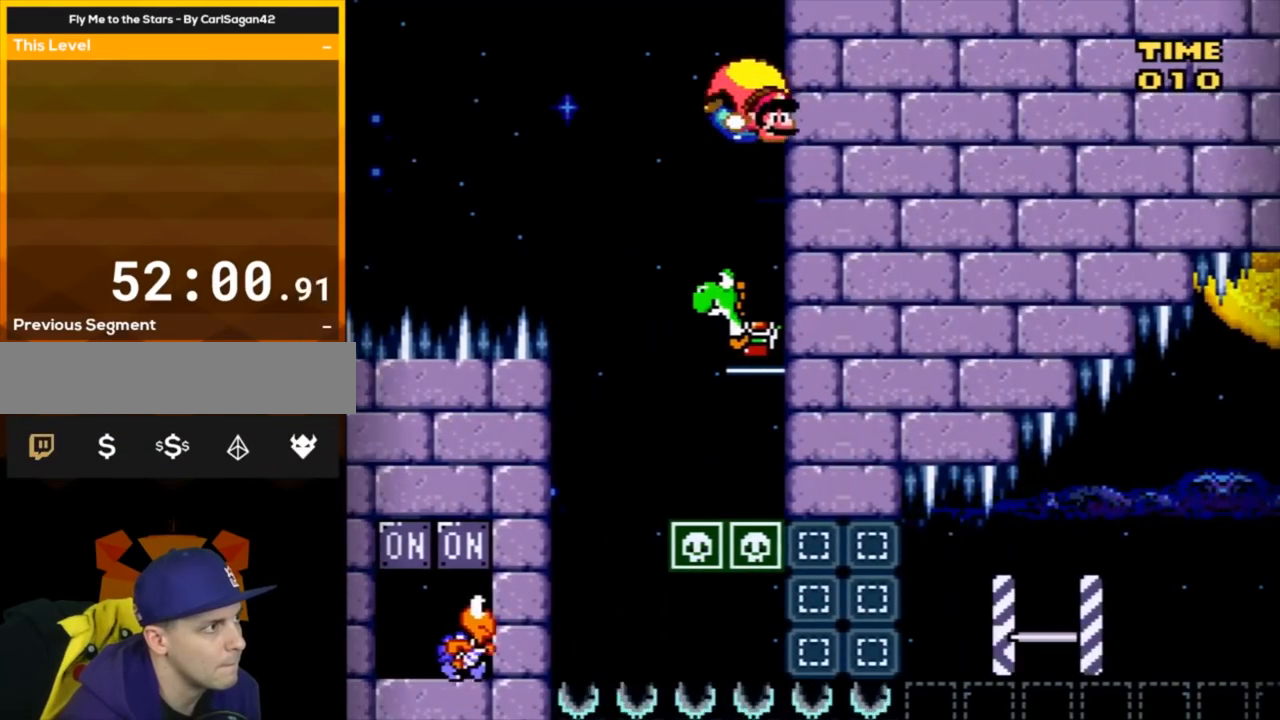
{"buttons": ["B", "Y", "DPAD_LEFT"], "events": [[251, "DPAD_DOWN", "down"], [251, "DPAD_RIGHT", "up"], [284, "DPAD_DOWN", "up"], [284, "DPAD_LEFT", "down"]]}
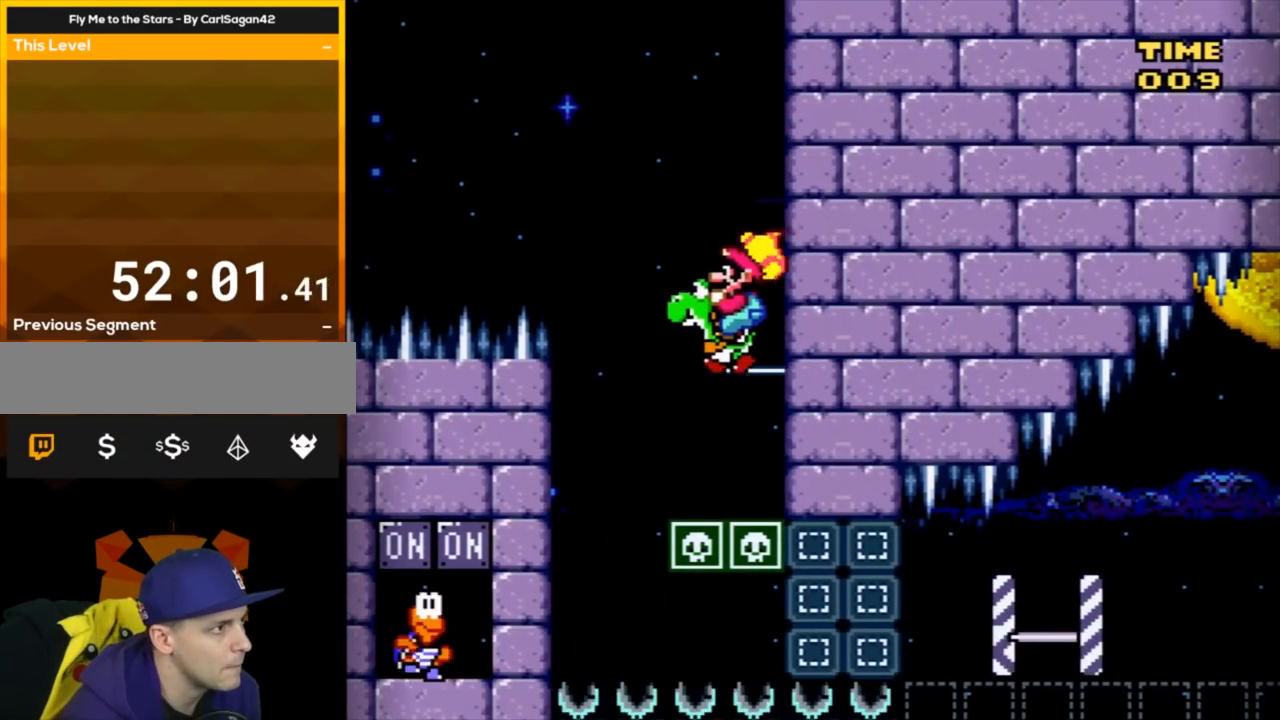
{"buttons": ["B", "Y", "DPAD_LEFT"], "events": []}